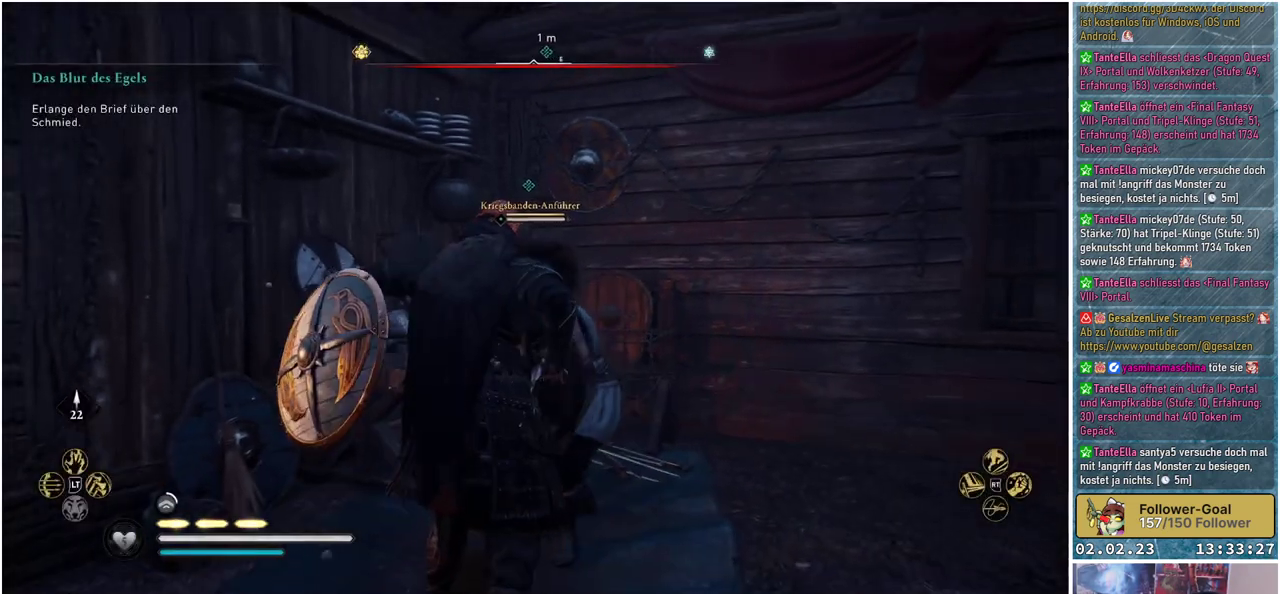
Gameplay with a controller (Xbox layout); each line is a JSON object with the inputs held at the frame after it. "events" lists button and stick changes between this image and that frame as [ms after this image, input, new state], when the widget could be followed in between.
{"buttons": [], "left_stick": "center", "right_stick": "center", "events": [[284, "L1", "down"], [417, "L1", "up"]]}
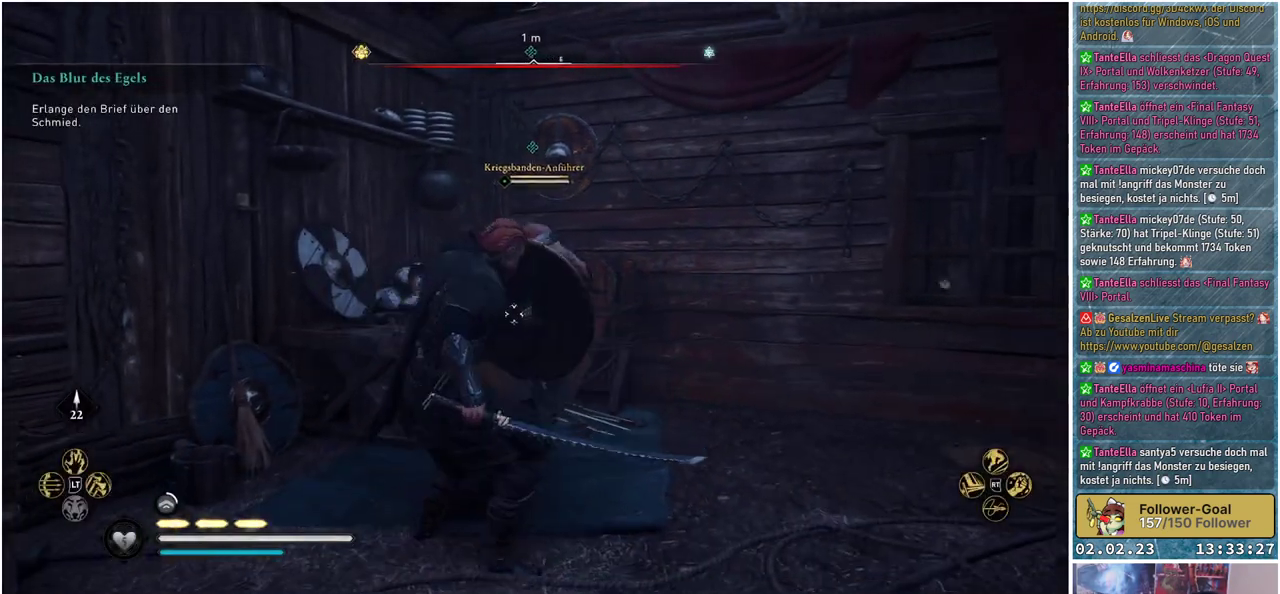
{"buttons": [], "left_stick": "center", "right_stick": "center", "events": []}
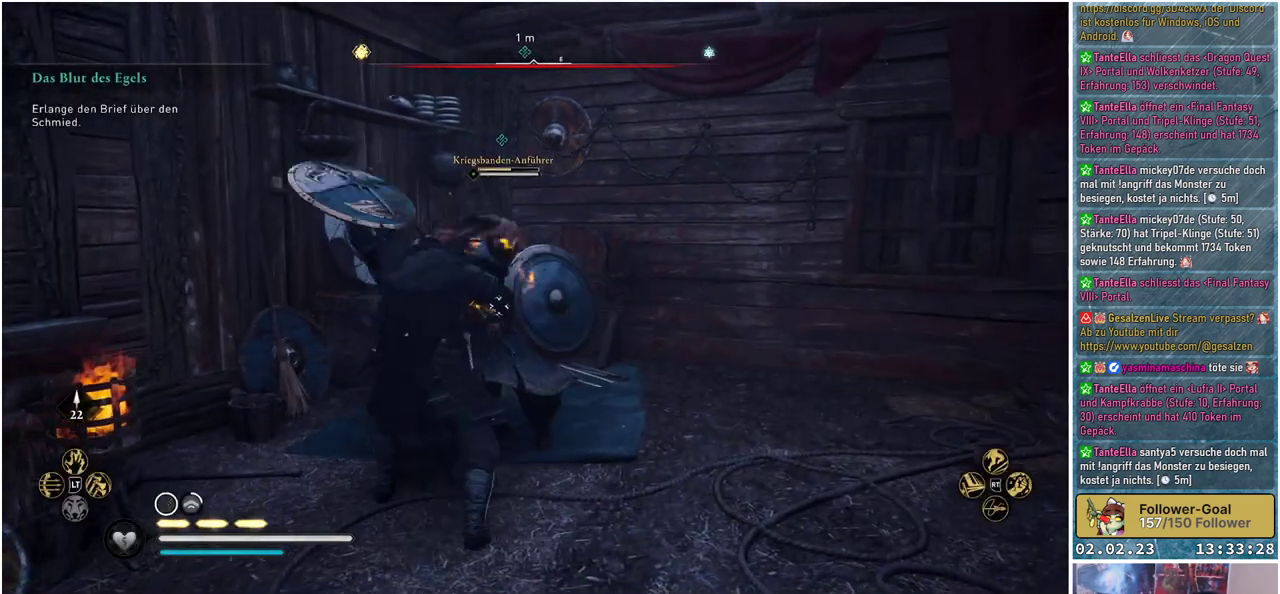
{"buttons": [], "left_stick": "center", "right_stick": "center", "events": []}
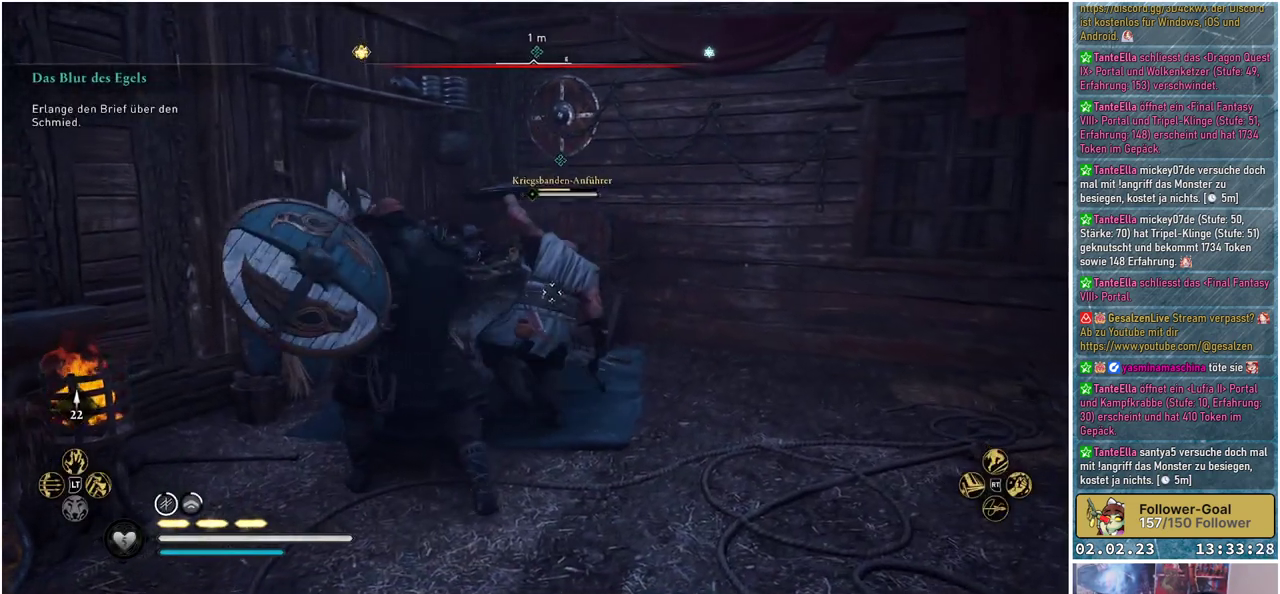
{"buttons": ["R2"], "left_stick": "center", "right_stick": "center", "events": [[333, "R2", "down"]]}
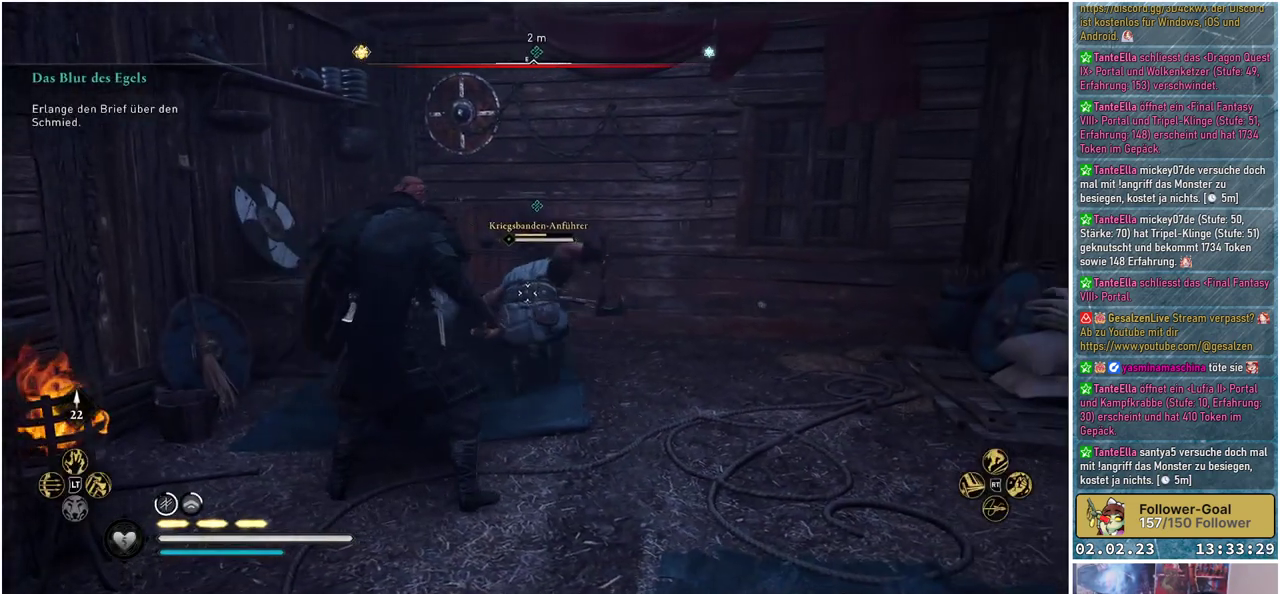
{"buttons": [], "left_stick": "center", "right_stick": "center", "events": [[17, "R2", "up"]]}
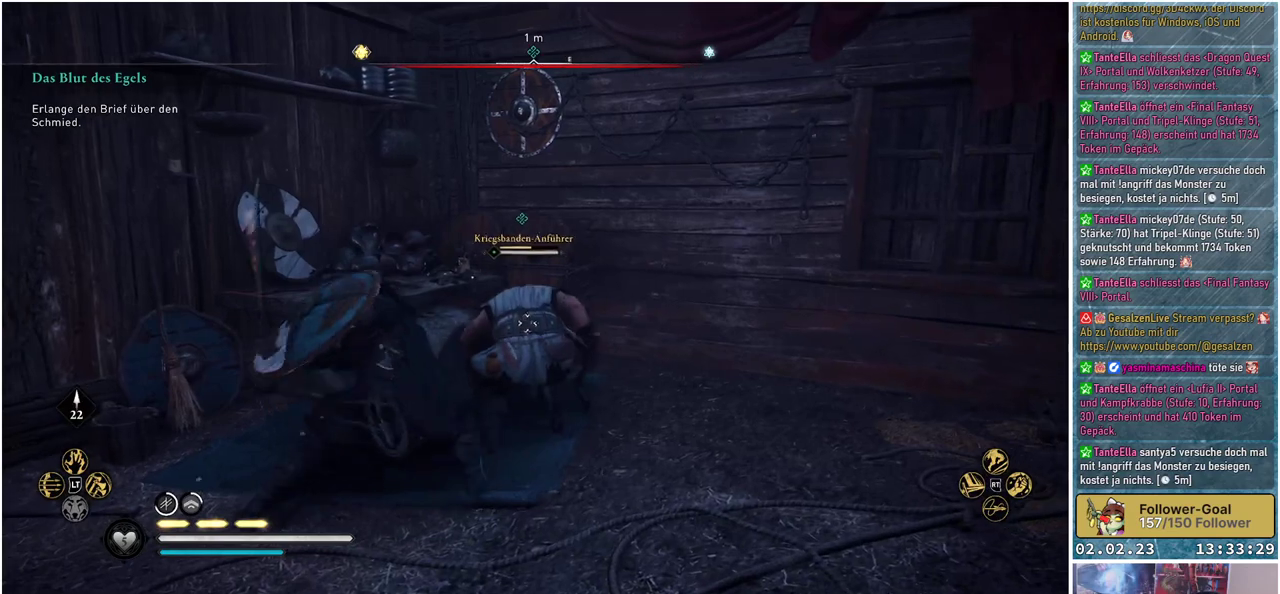
{"buttons": [], "left_stick": "center", "right_stick": "center", "events": []}
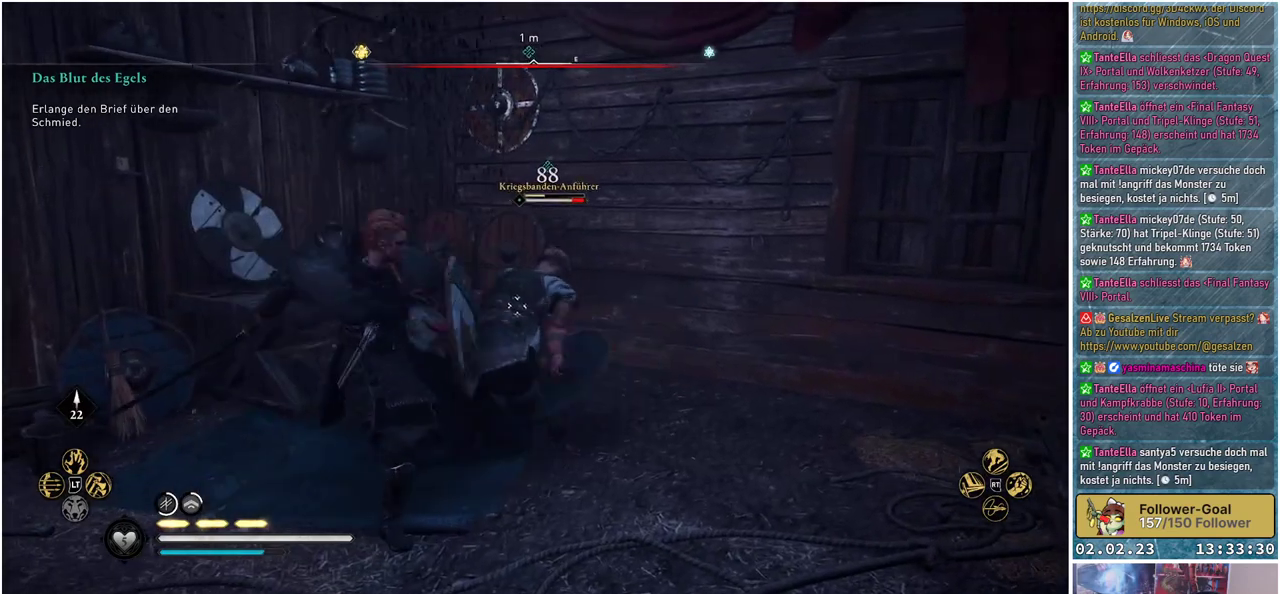
{"buttons": [], "left_stick": "center", "right_stick": "center", "events": []}
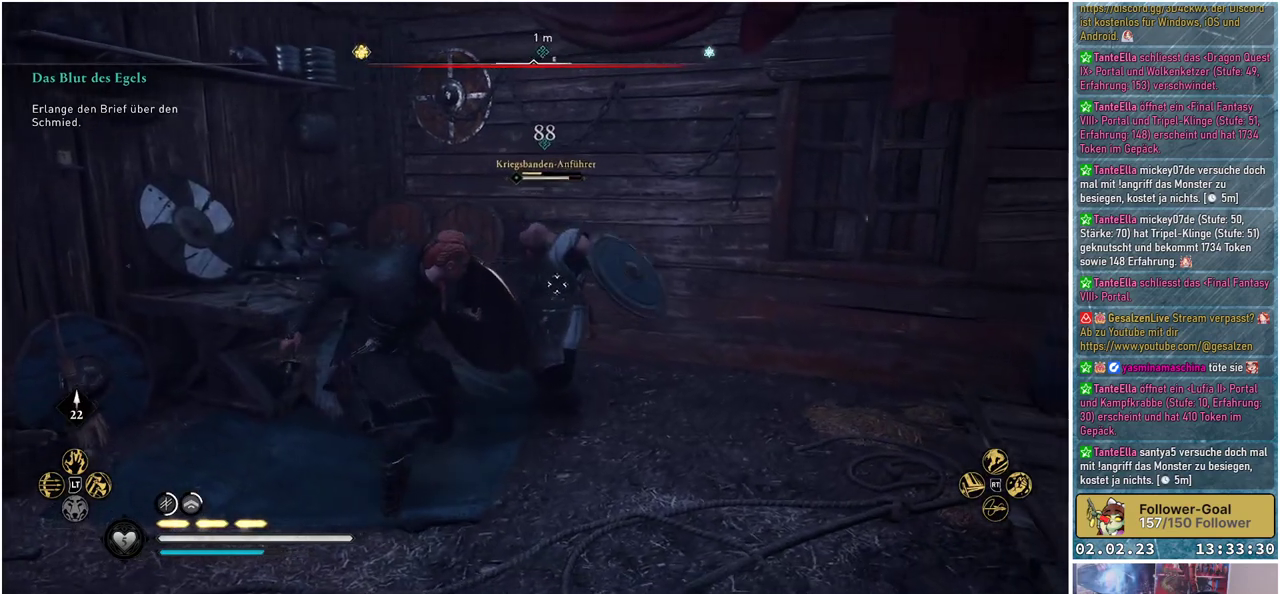
{"buttons": [], "left_stick": "center", "right_stick": "center", "events": []}
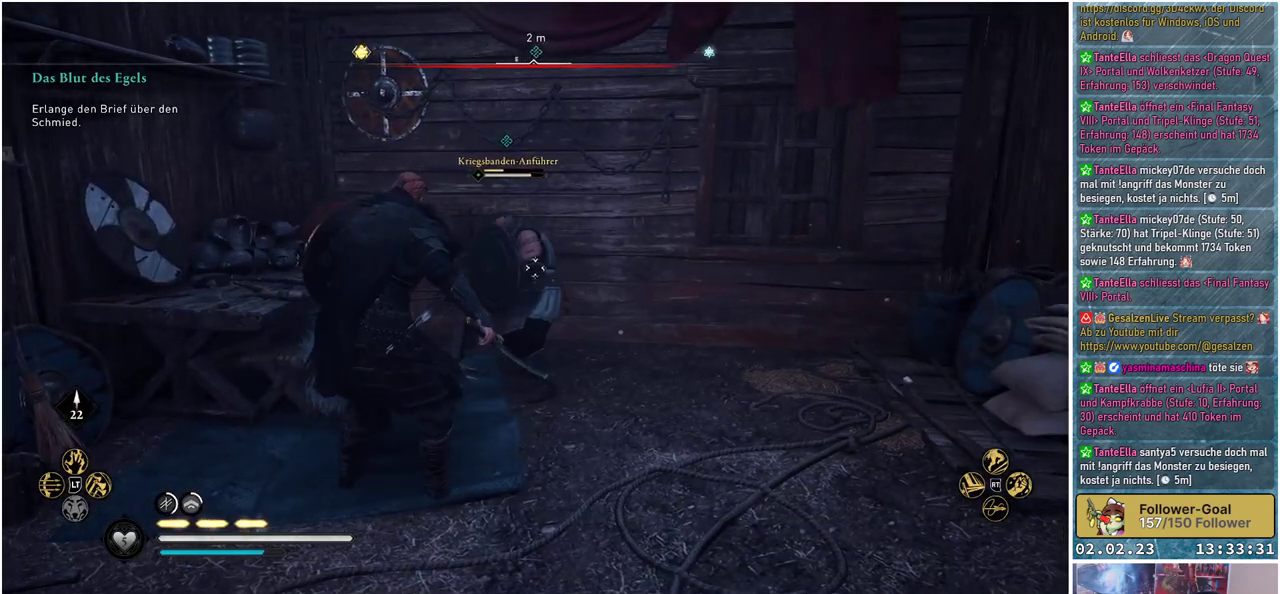
{"buttons": [], "left_stick": "center", "right_stick": "center", "events": []}
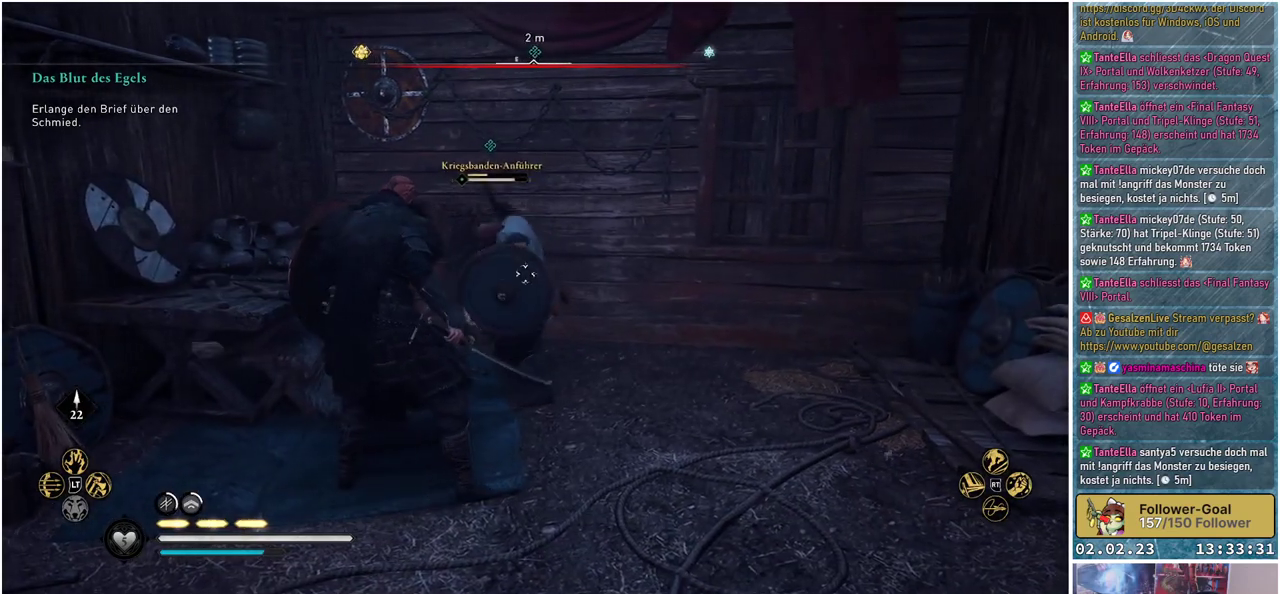
{"buttons": [], "left_stick": "center", "right_stick": "center", "events": [[283, "L1", "down"], [417, "L1", "up"]]}
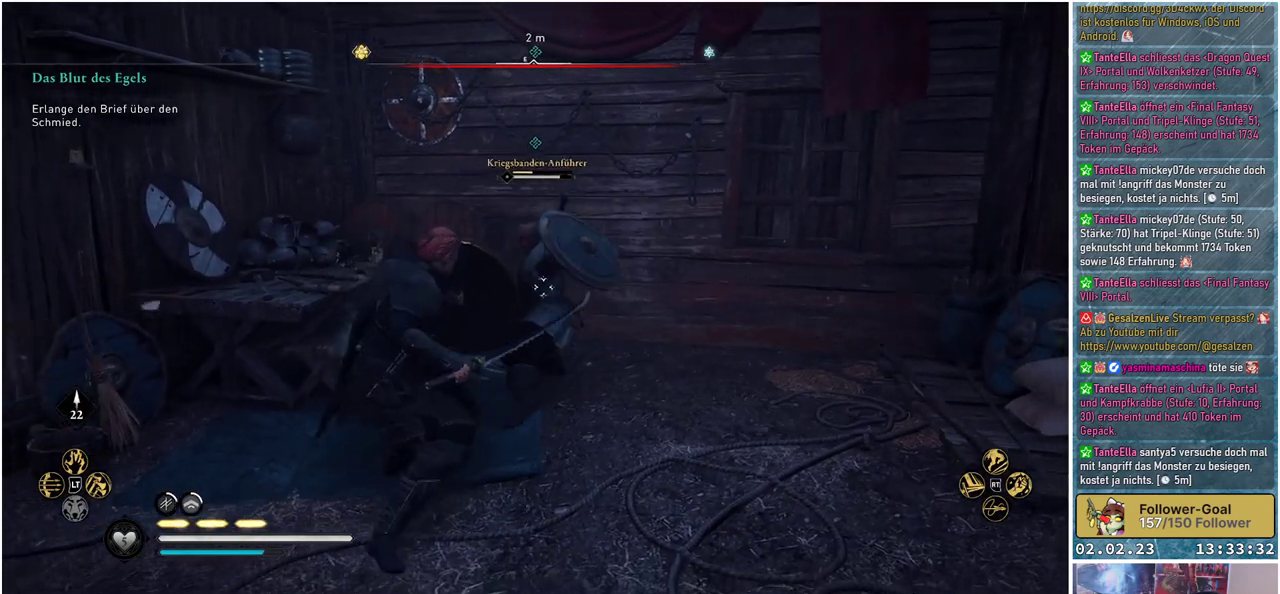
{"buttons": [], "left_stick": "center", "right_stick": "center", "events": []}
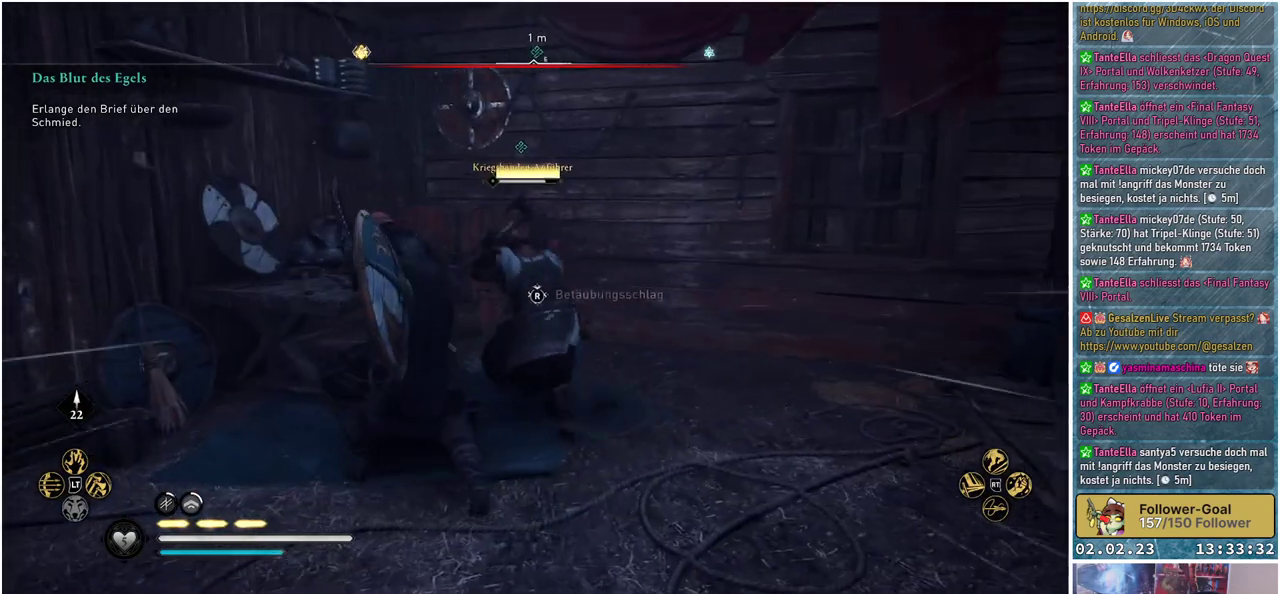
{"buttons": ["R2"], "left_stick": "center", "right_stick": "center", "events": [[317, "R2", "down"]]}
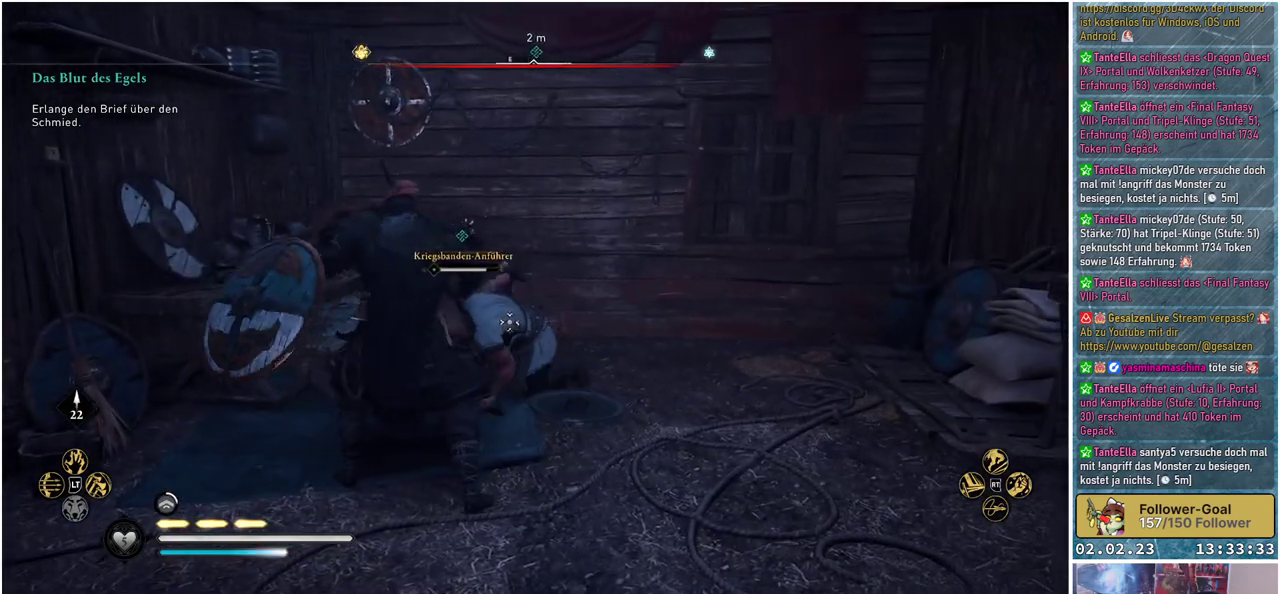
{"buttons": [], "left_stick": "center", "right_stick": "center", "events": [[17, "R2", "up"]]}
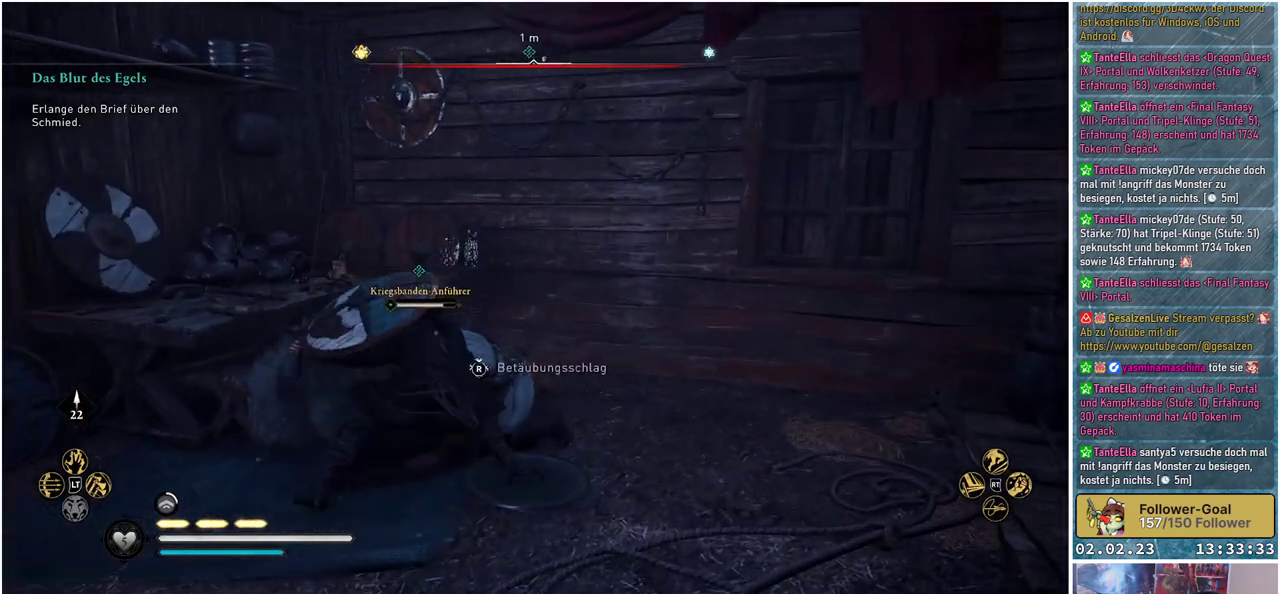
{"buttons": [], "left_stick": "center", "right_stick": "center", "events": []}
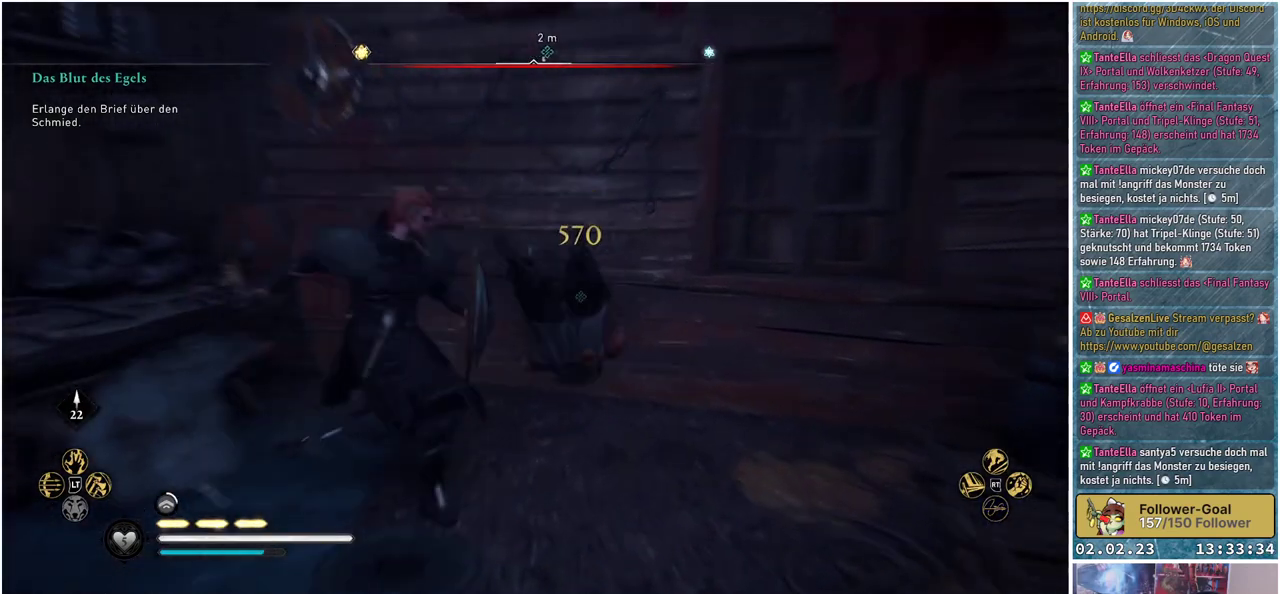
{"buttons": [], "left_stick": "center", "right_stick": "center", "events": []}
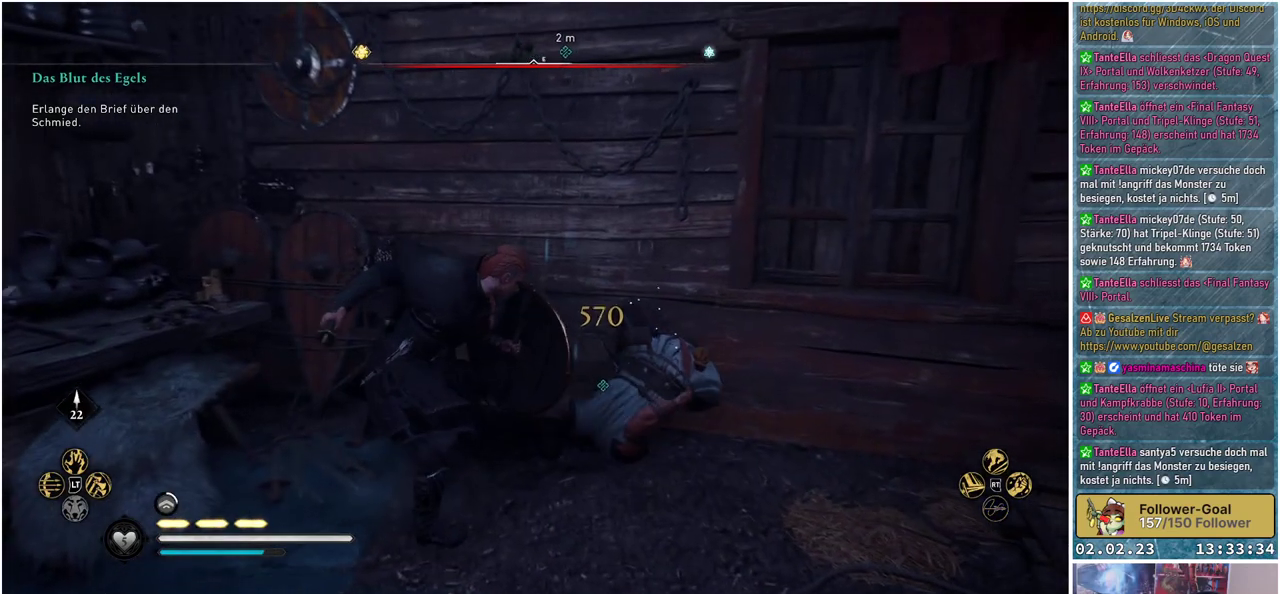
{"buttons": [], "left_stick": "center", "right_stick": "center", "events": []}
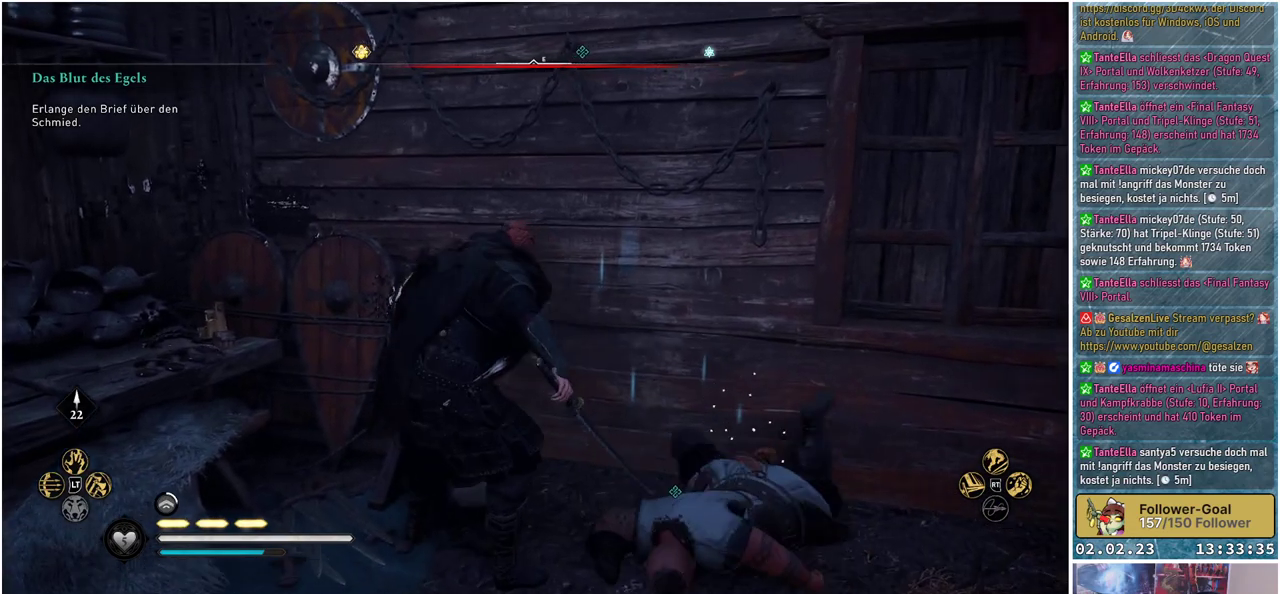
{"buttons": [], "left_stick": "center", "right_stick": "down-right", "events": [[101, "right_stick", "down-right"]]}
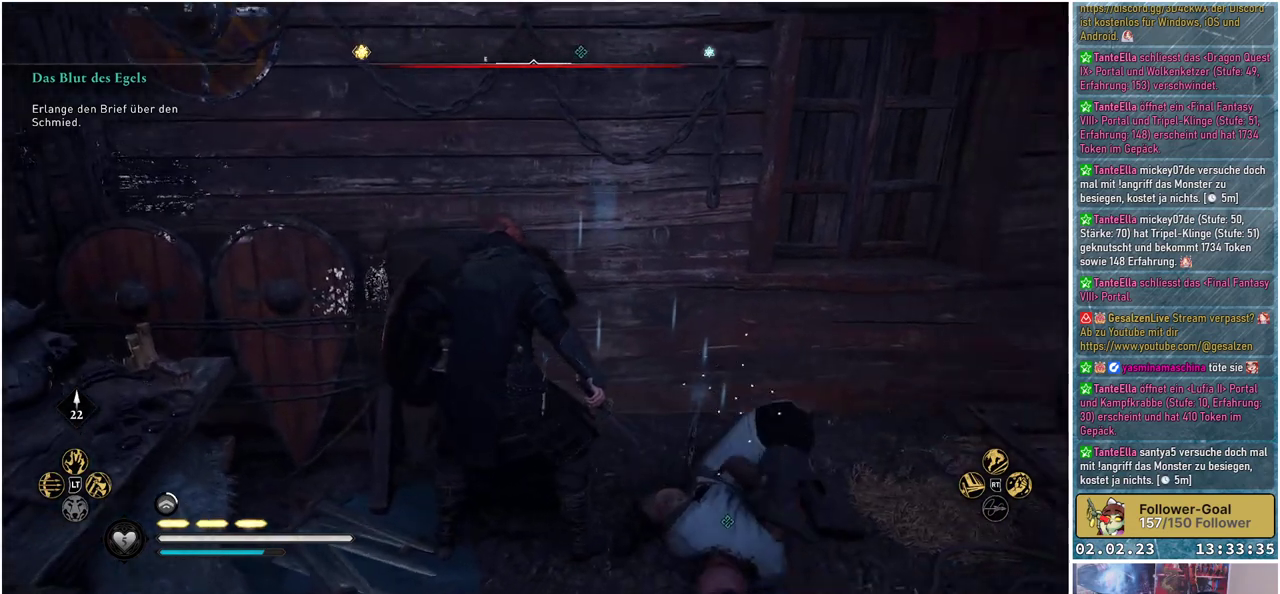
{"buttons": [], "left_stick": "center", "right_stick": "down-right", "events": []}
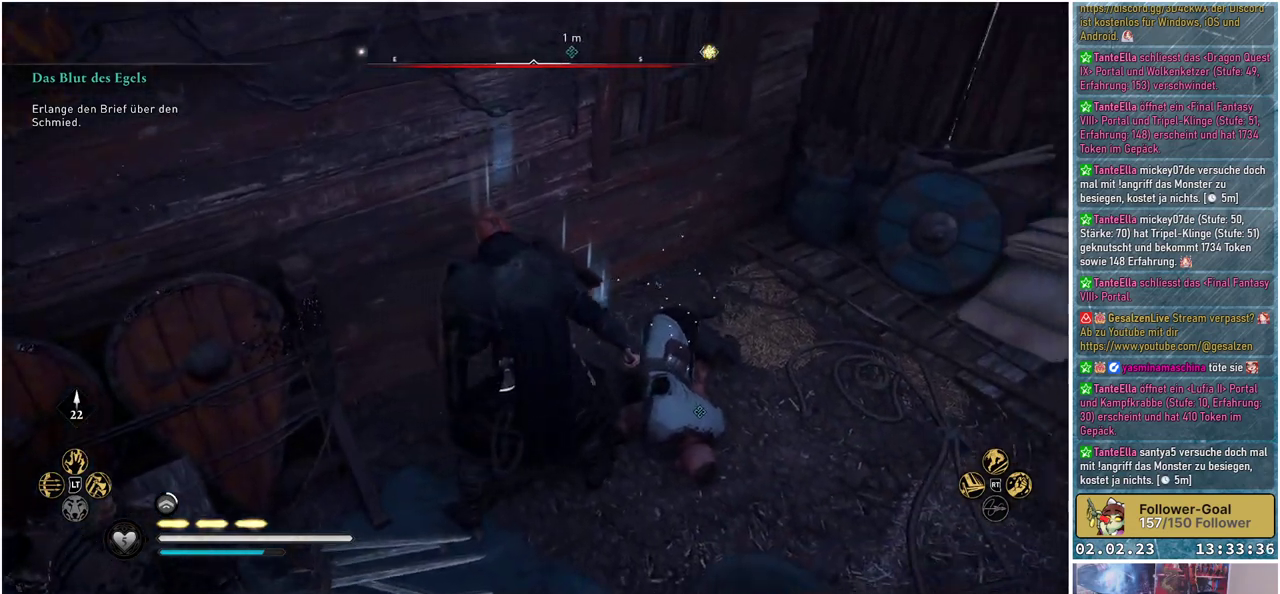
{"buttons": [], "left_stick": "center", "right_stick": "right", "events": [[201, "right_stick", "right"]]}
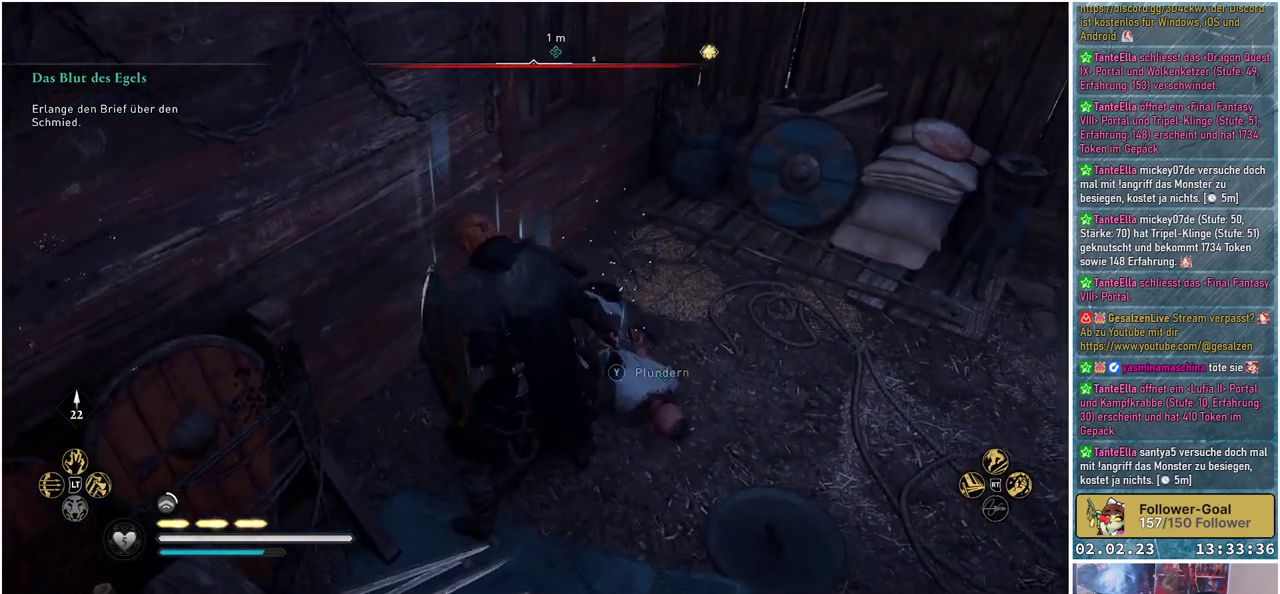
{"buttons": [], "left_stick": "center", "right_stick": "center", "events": [[150, "right_stick", "center"]]}
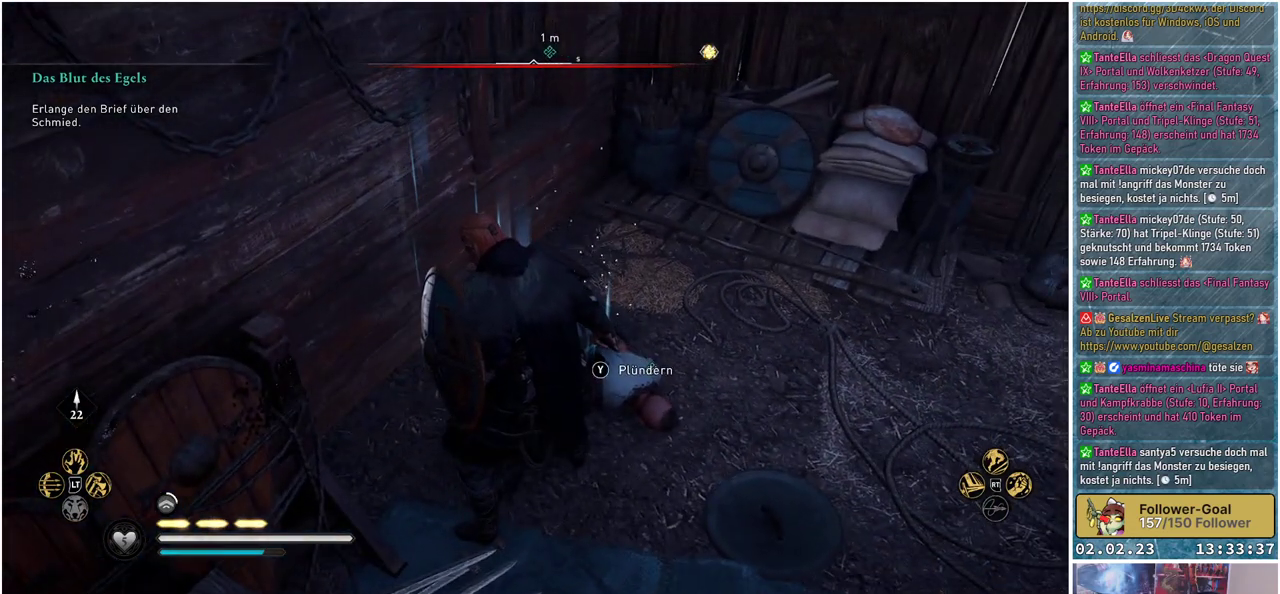
{"buttons": [], "left_stick": "center", "right_stick": "center", "events": [[17, "Y", "down"], [101, "Y", "up"]]}
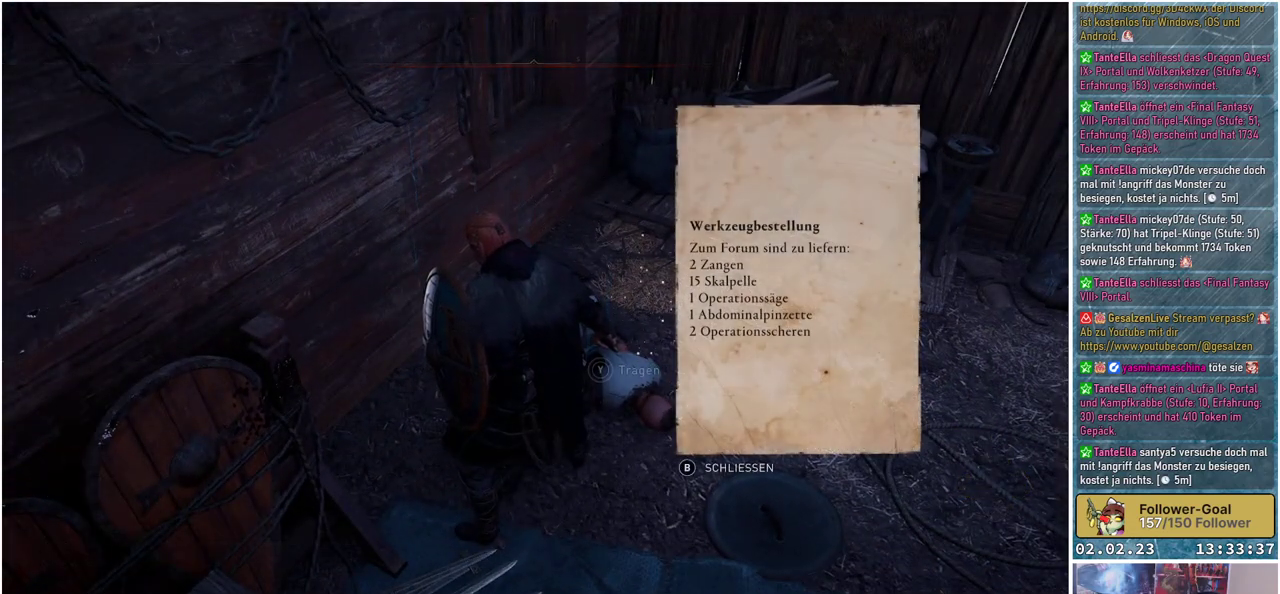
{"buttons": [], "left_stick": "center", "right_stick": "center", "events": []}
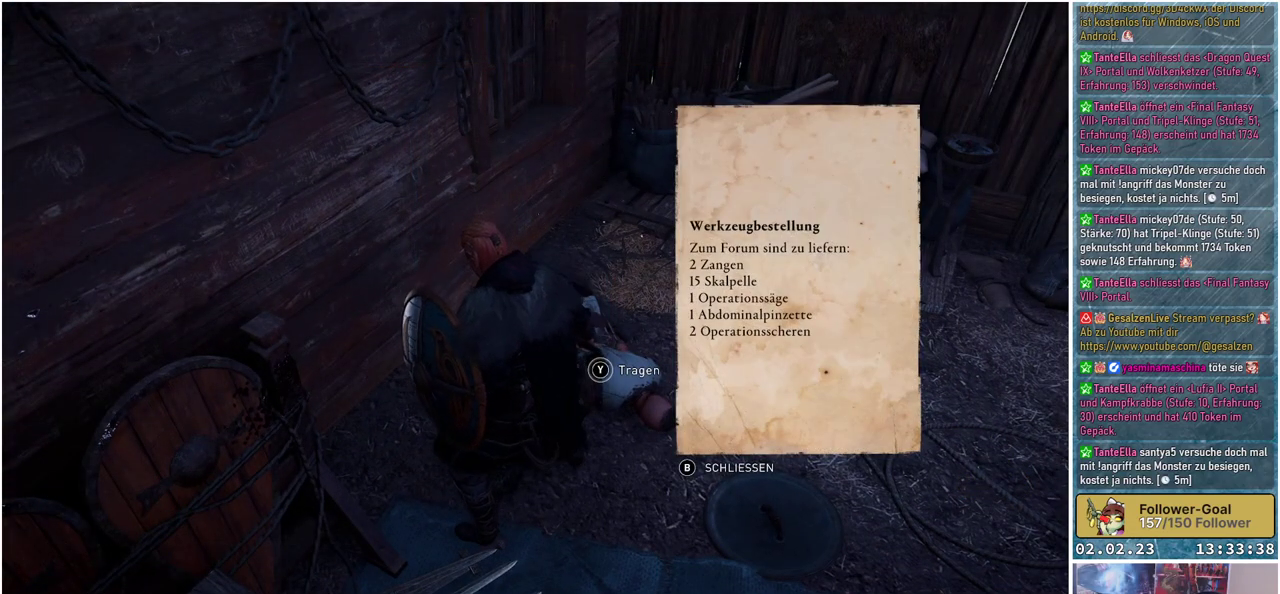
{"buttons": [], "left_stick": "center", "right_stick": "center", "events": []}